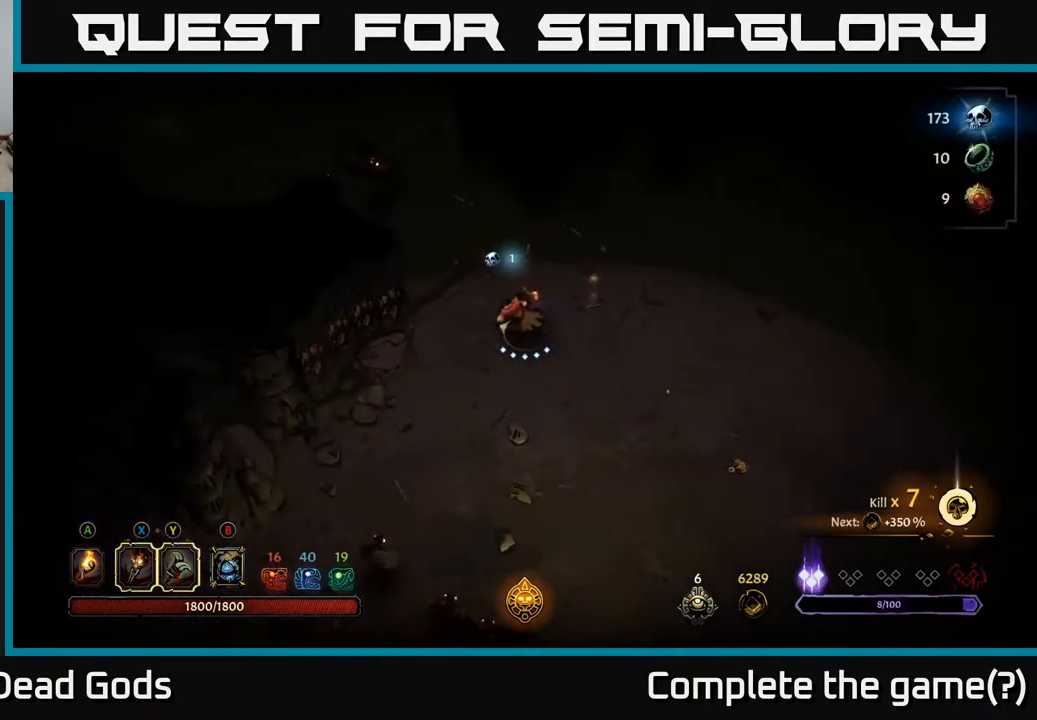
Gameplay with a controller (Xbox layout); each line is a JSON object with the inputs held at the frame after it. "events" lists button and stick changes between this image and that frame as [ms after this image, input, new state], when the widget could be followed in between.
{"buttons": [], "left_stick": "down-left", "right_stick": "center", "events": [[100, "left_stick", "up"], [283, "left_stick", "center"], [350, "left_stick", "down"], [400, "left_stick", "down-left"]]}
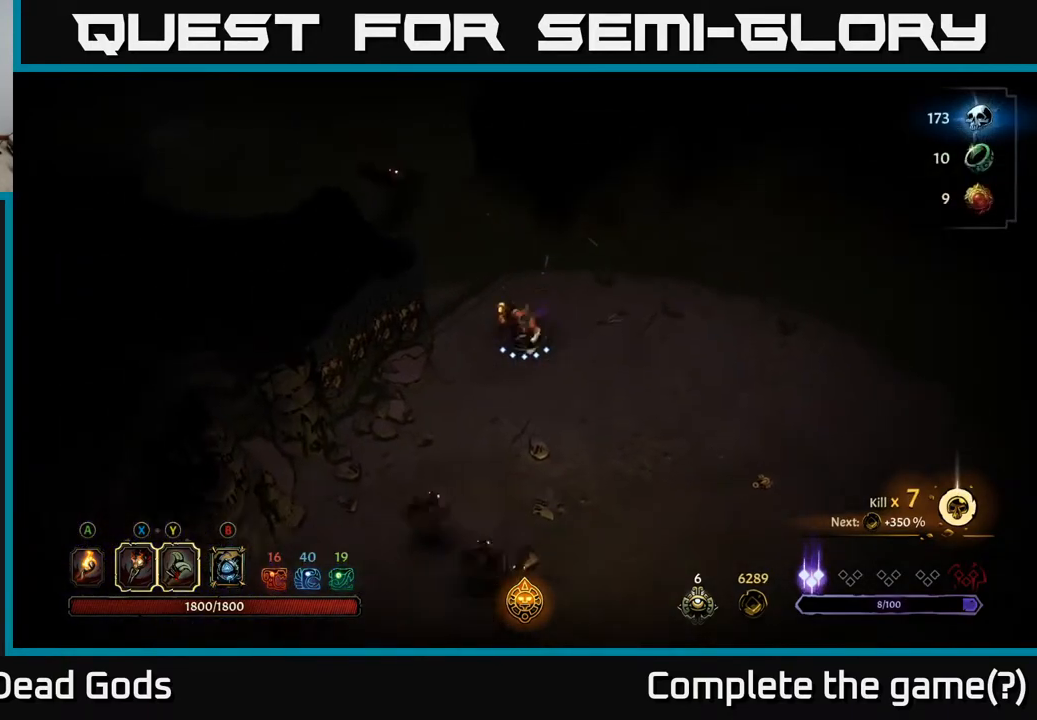
{"buttons": ["X"], "left_stick": "down", "right_stick": "center", "events": [[100, "left_stick", "down"], [350, "X", "down"], [433, "X", "up"], [467, "X", "down"]]}
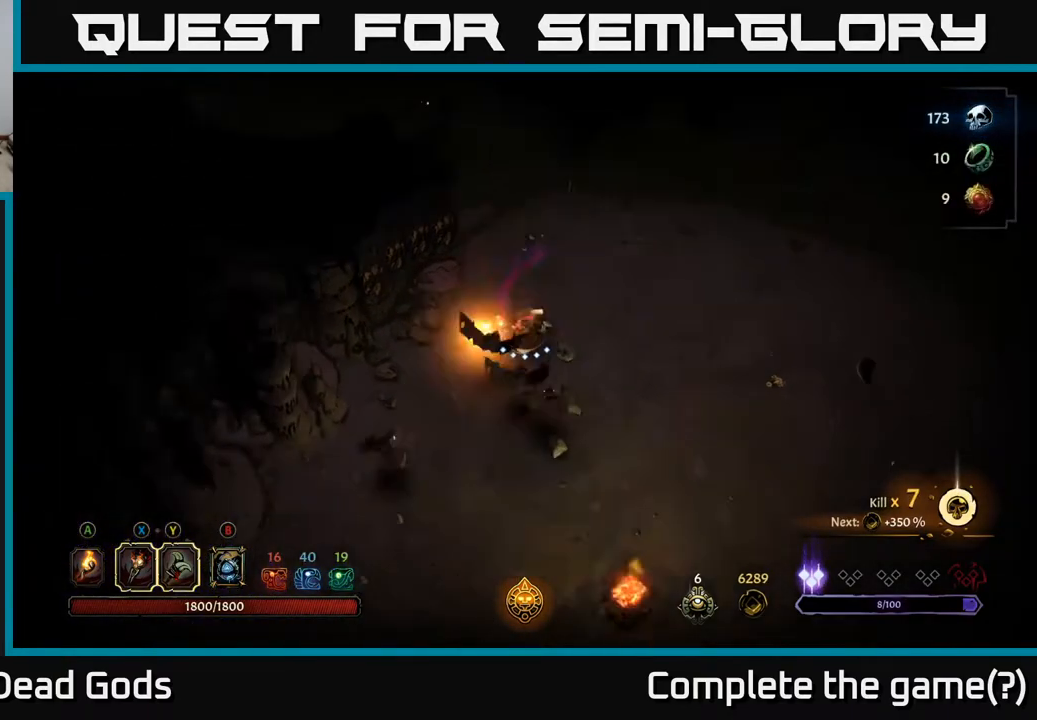
{"buttons": [], "left_stick": "down-left", "right_stick": "center", "events": [[50, "X", "up"], [333, "left_stick", "down-left"], [433, "X", "down"], [500, "X", "up"]]}
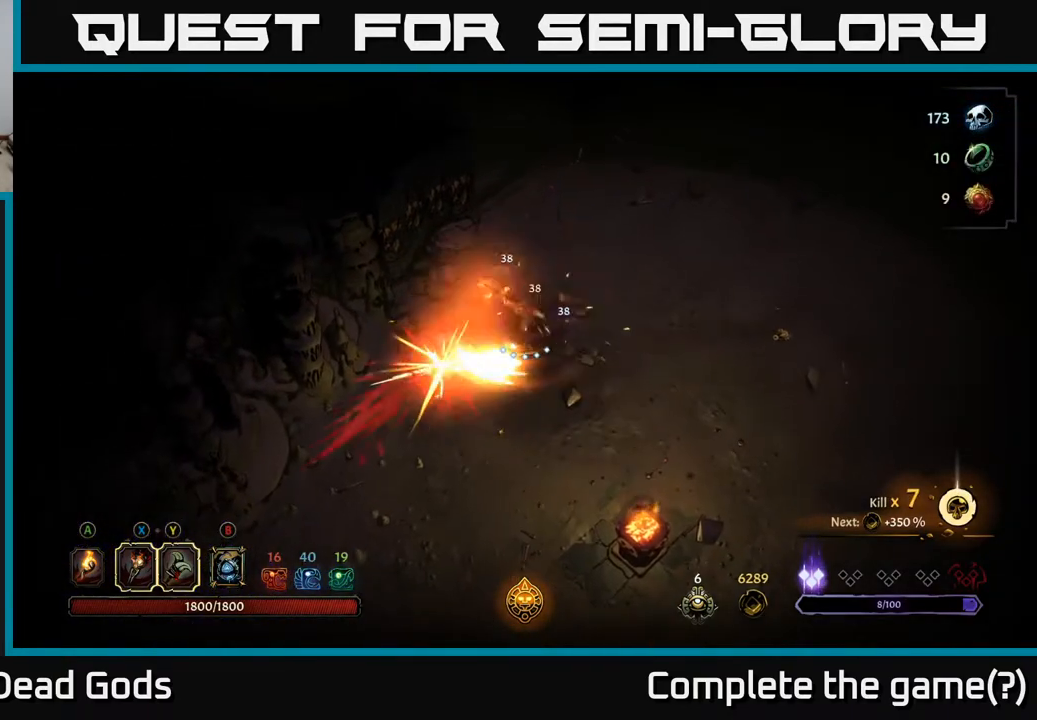
{"buttons": [], "left_stick": "right", "right_stick": "center", "events": [[233, "left_stick", "right"]]}
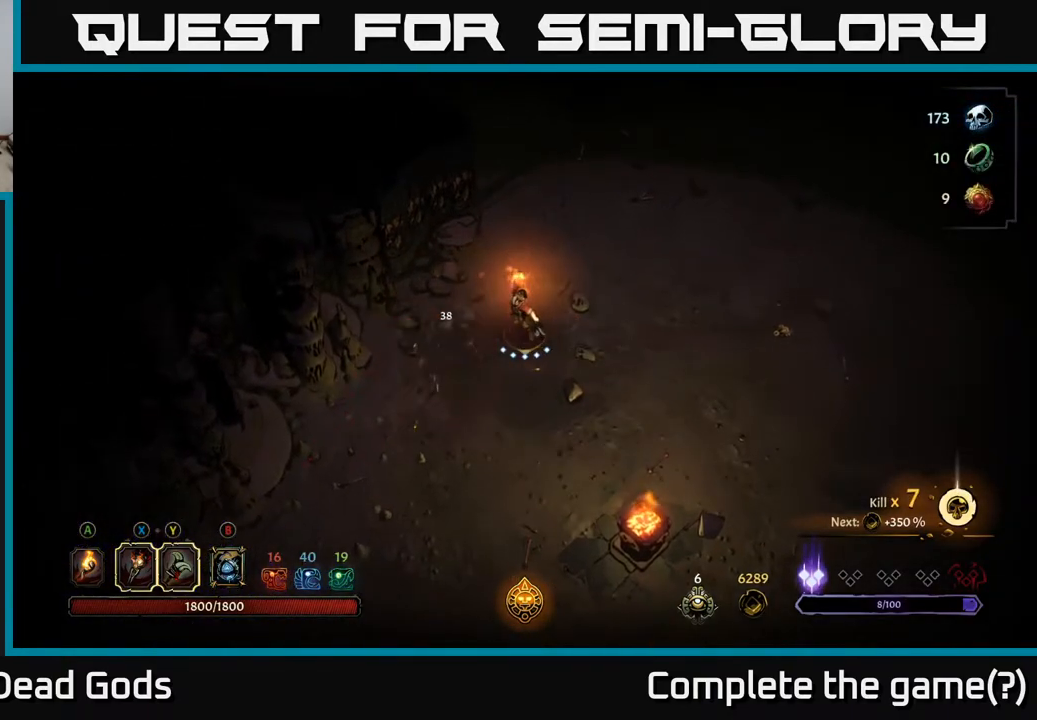
{"buttons": [], "left_stick": "right", "right_stick": "center", "events": []}
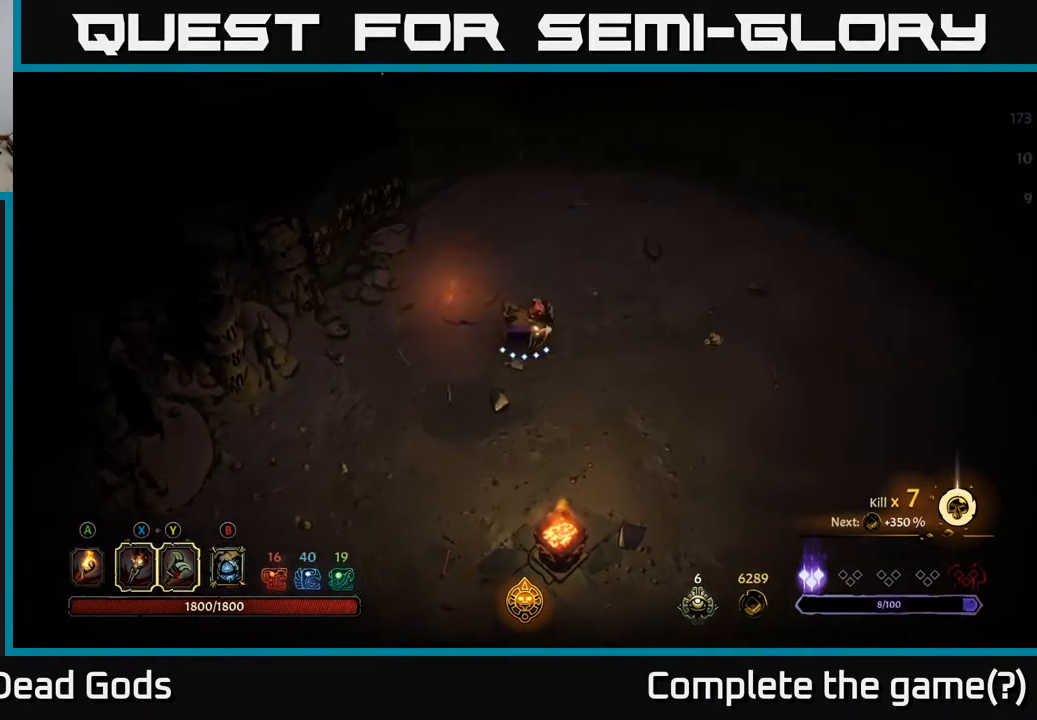
{"buttons": [], "left_stick": "up-right", "right_stick": "center", "events": [[350, "left_stick", "up-right"]]}
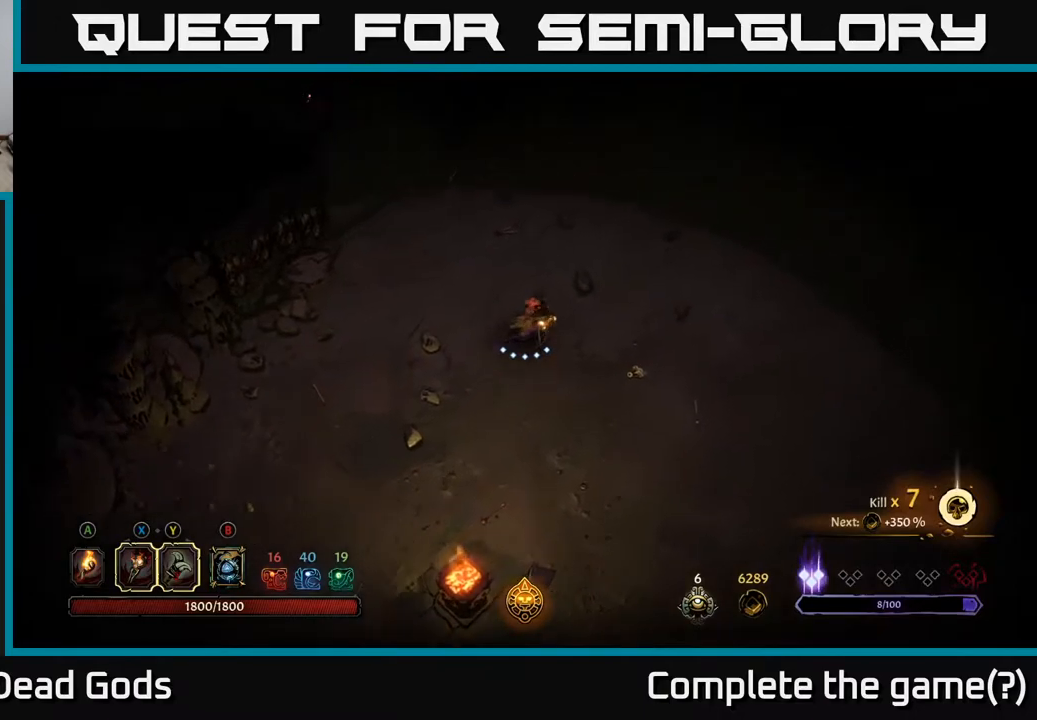
{"buttons": [], "left_stick": "up-right", "right_stick": "center", "events": []}
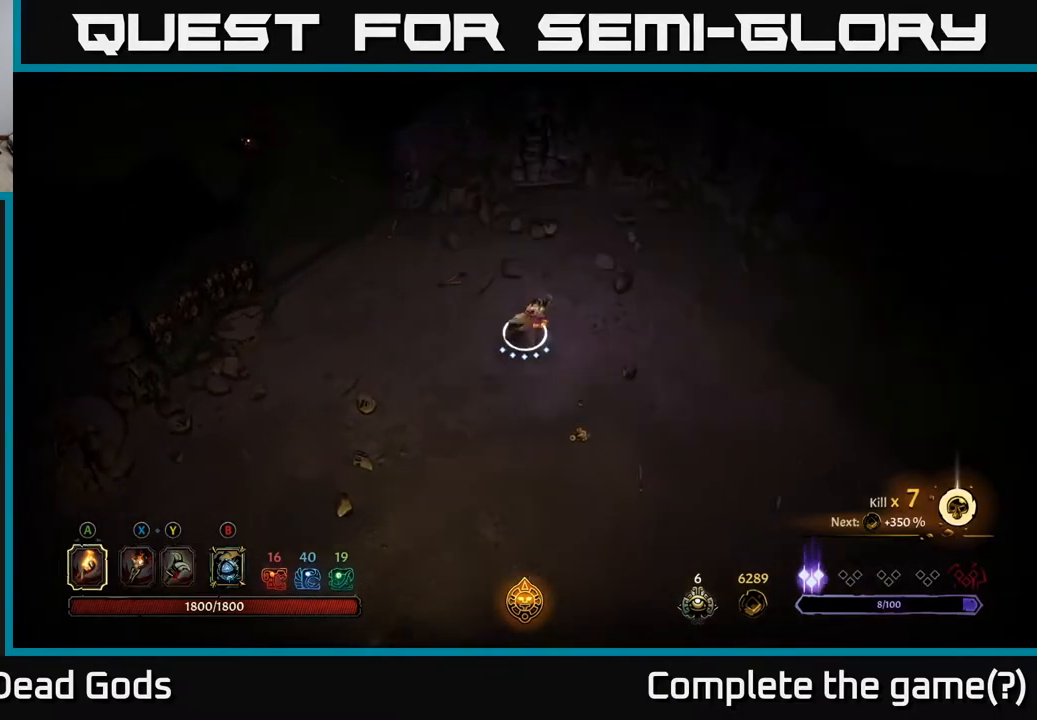
{"buttons": [], "left_stick": "up-right", "right_stick": "center", "events": [[17, "A", "down"], [83, "A", "up"]]}
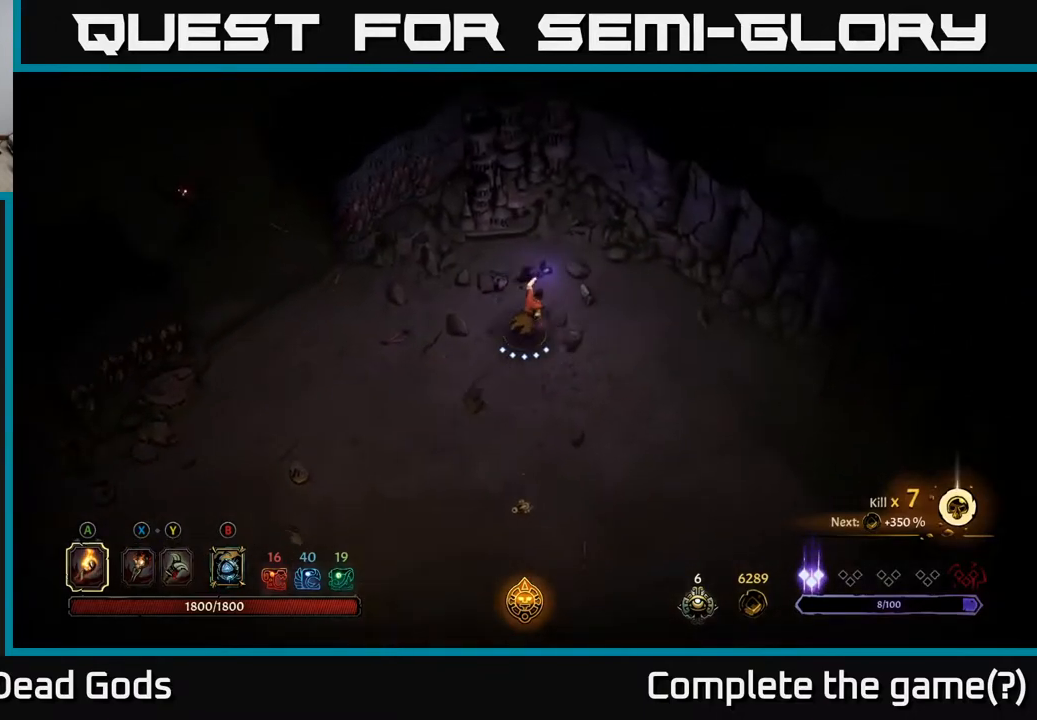
{"buttons": [], "left_stick": "left", "right_stick": "center", "events": [[117, "left_stick", "left"]]}
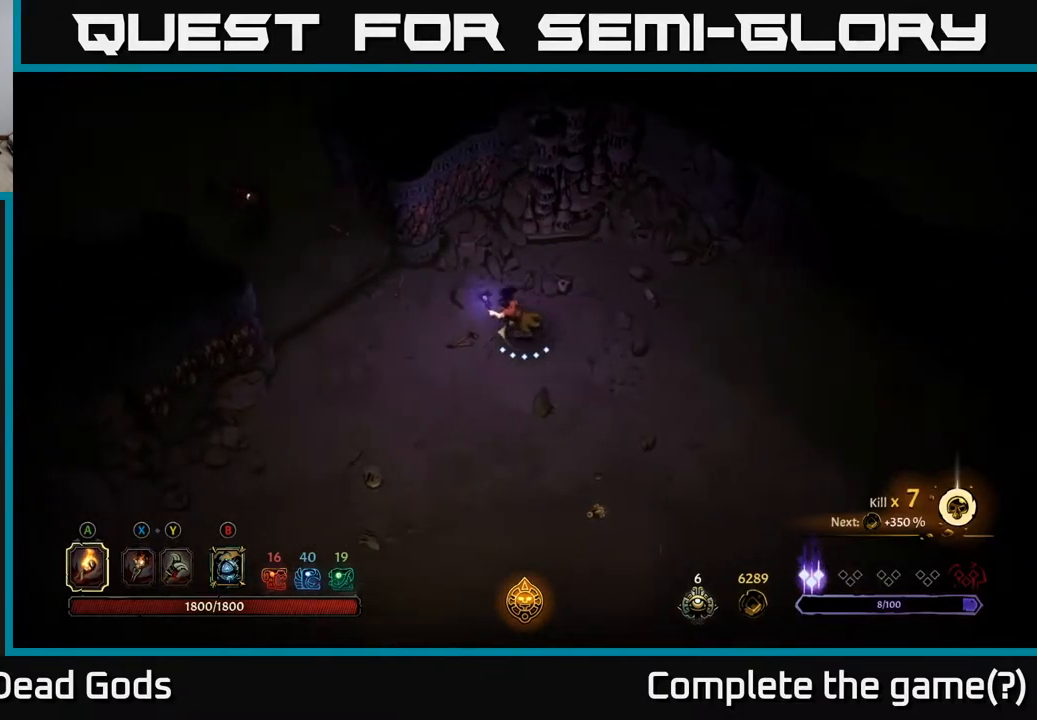
{"buttons": [], "left_stick": "up-left", "right_stick": "center", "events": [[433, "left_stick", "up-left"]]}
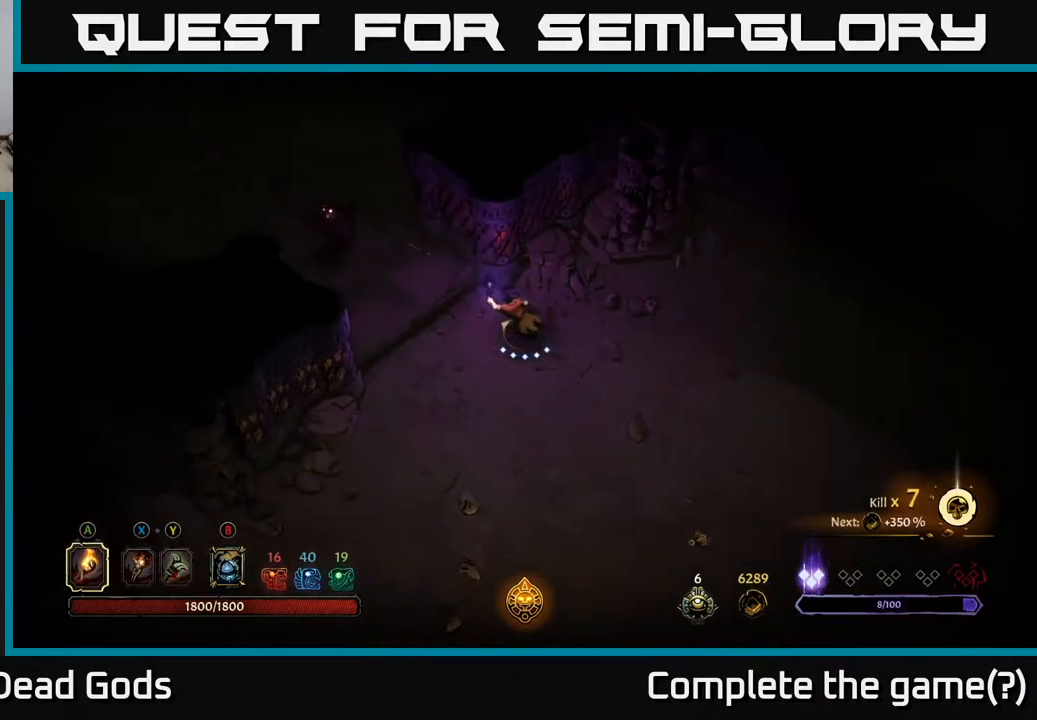
{"buttons": [], "left_stick": "up-left", "right_stick": "center", "events": []}
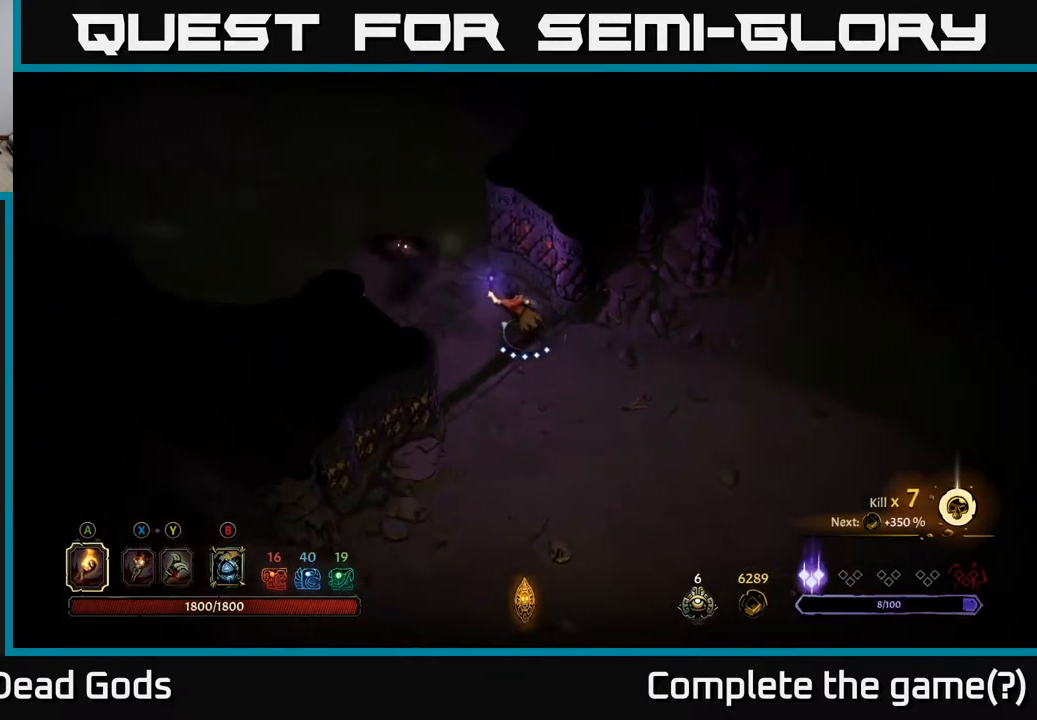
{"buttons": [], "left_stick": "up-left", "right_stick": "center", "events": [[150, "Y", "down"], [233, "Y", "up"], [417, "X", "down"], [500, "X", "up"]]}
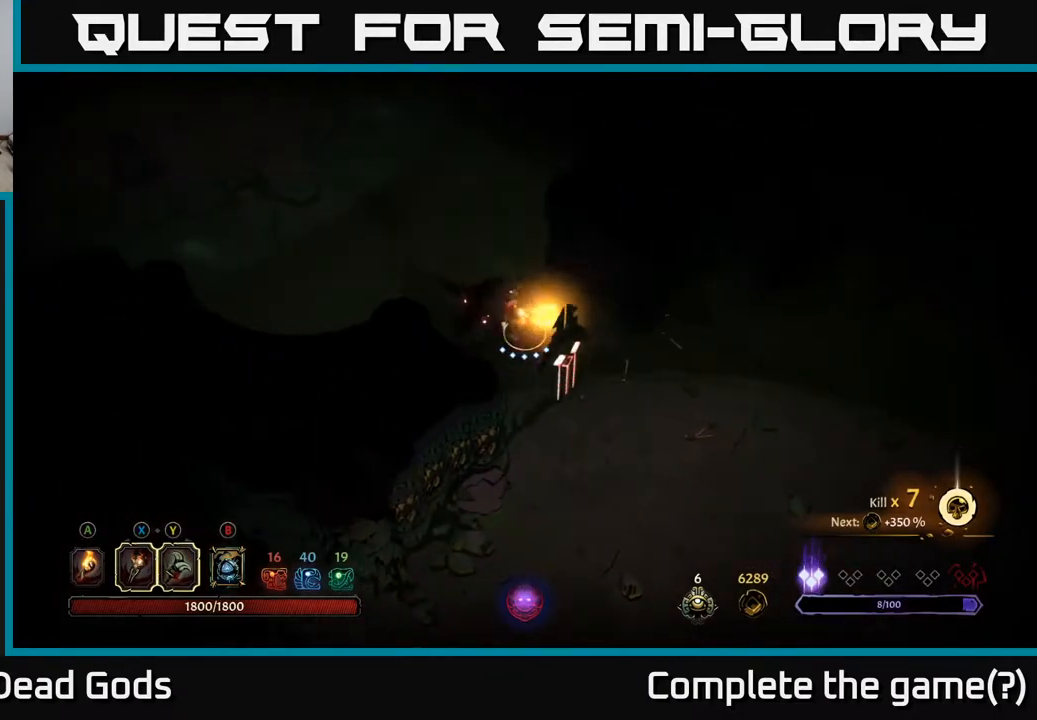
{"buttons": [], "left_stick": "center", "right_stick": "center", "events": [[67, "X", "down"], [117, "X", "up"], [333, "left_stick", "center"]]}
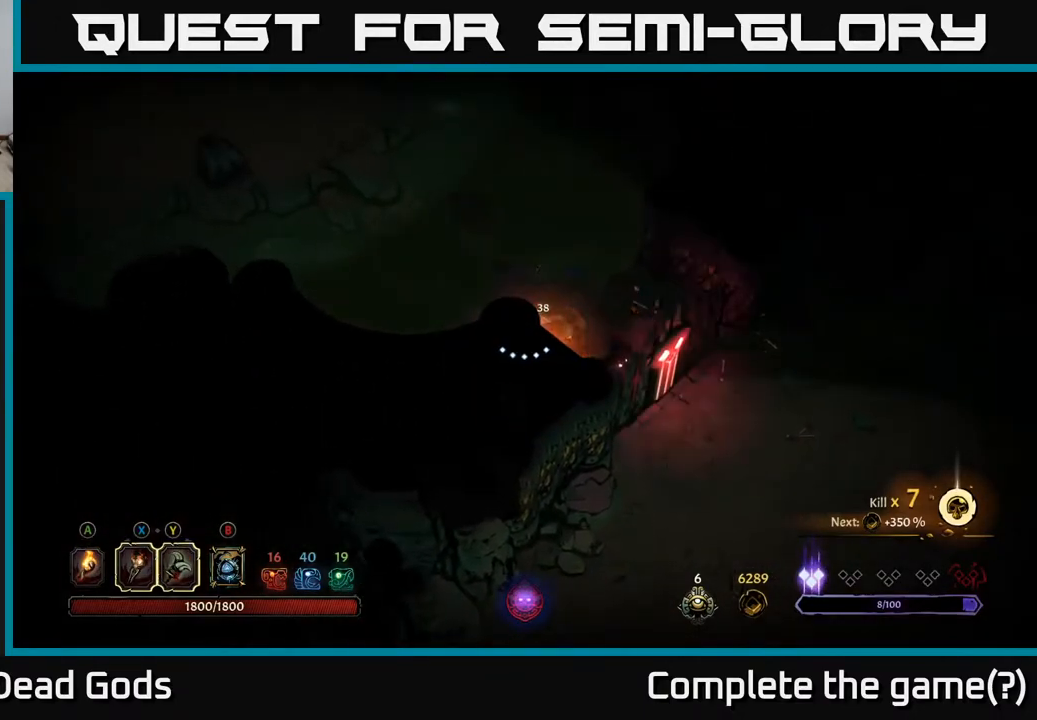
{"buttons": [], "left_stick": "up-left", "right_stick": "center", "events": [[50, "left_stick", "down-right"], [67, "X", "down"], [167, "X", "up"], [400, "left_stick", "center"], [500, "left_stick", "up-left"]]}
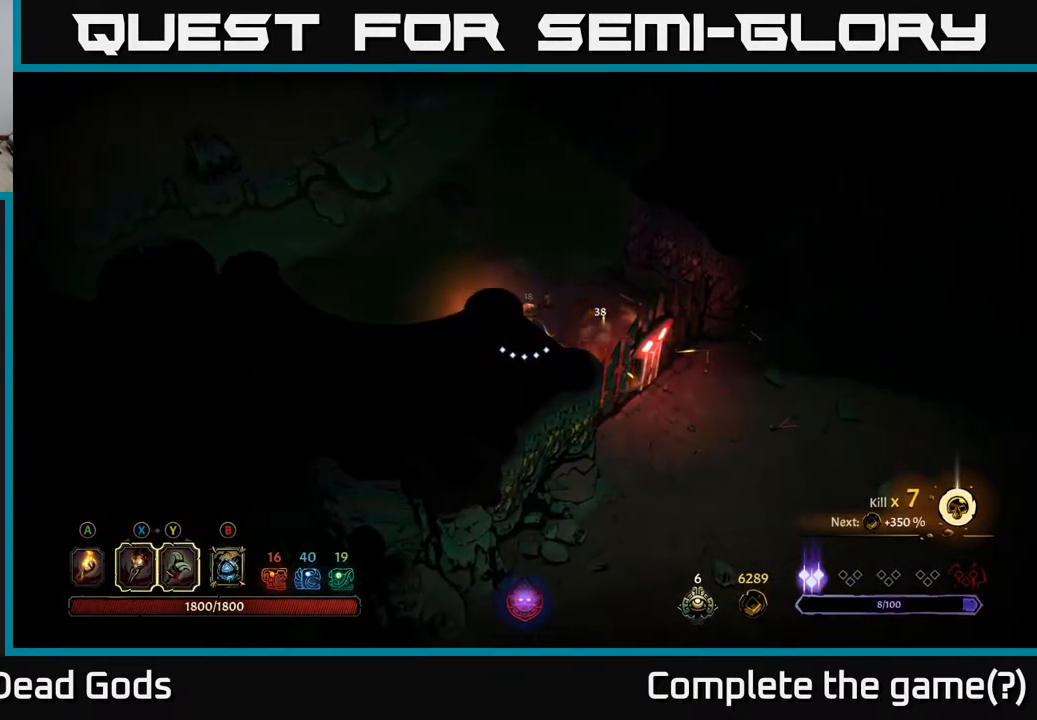
{"buttons": [], "left_stick": "up", "right_stick": "center", "events": [[367, "left_stick", "up"]]}
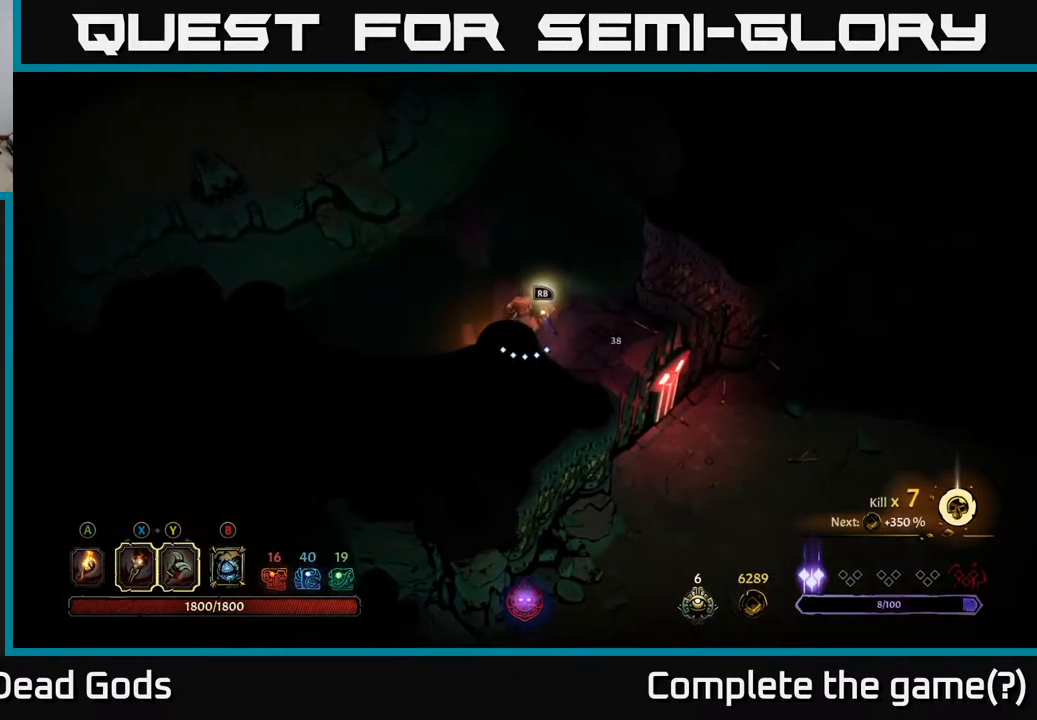
{"buttons": [], "left_stick": "center", "right_stick": "center", "events": [[50, "left_stick", "up-left"], [133, "R1", "down"], [217, "R1", "up"], [350, "left_stick", "center"]]}
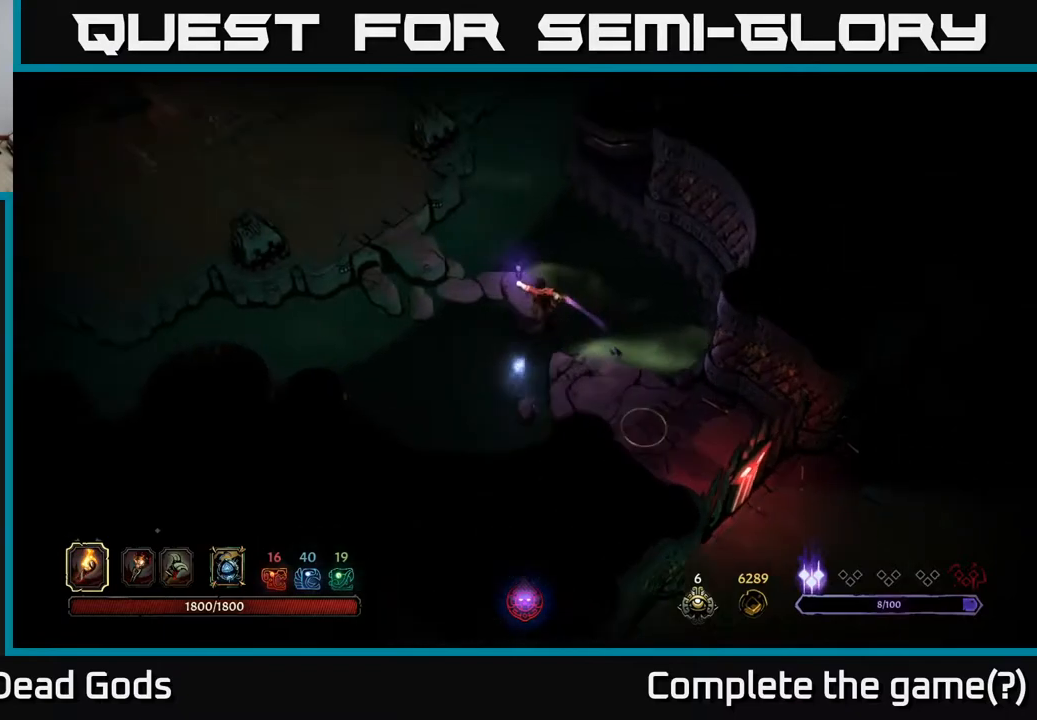
{"buttons": [], "left_stick": "up-left", "right_stick": "center", "events": [[300, "left_stick", "up-left"]]}
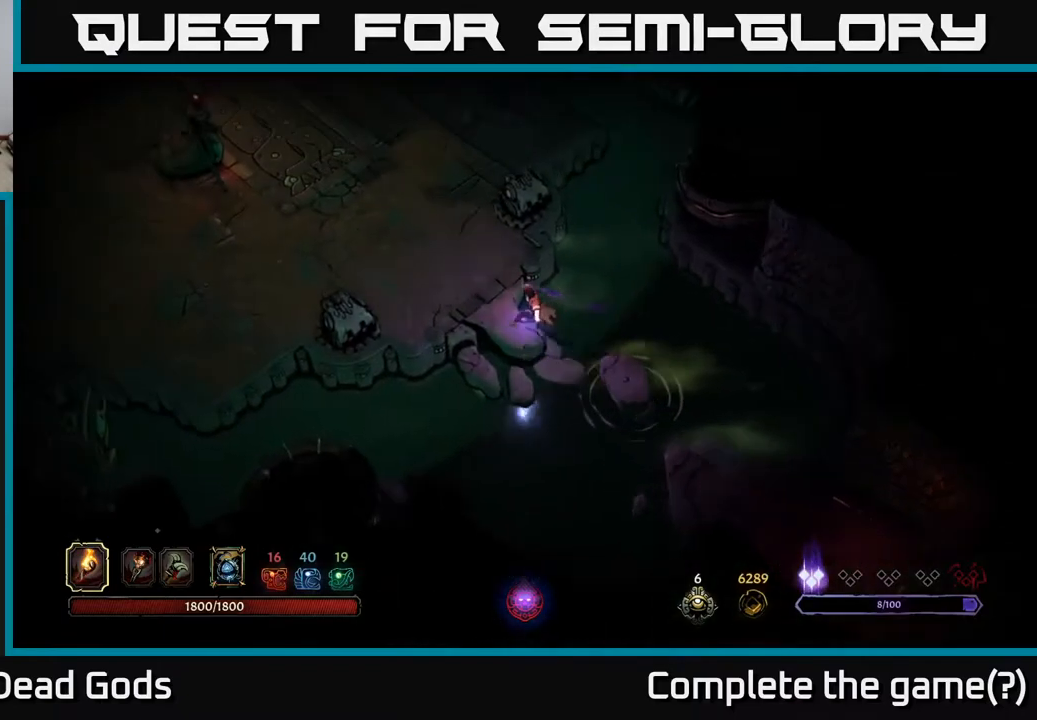
{"buttons": [], "left_stick": "left", "right_stick": "center", "events": [[317, "left_stick", "left"]]}
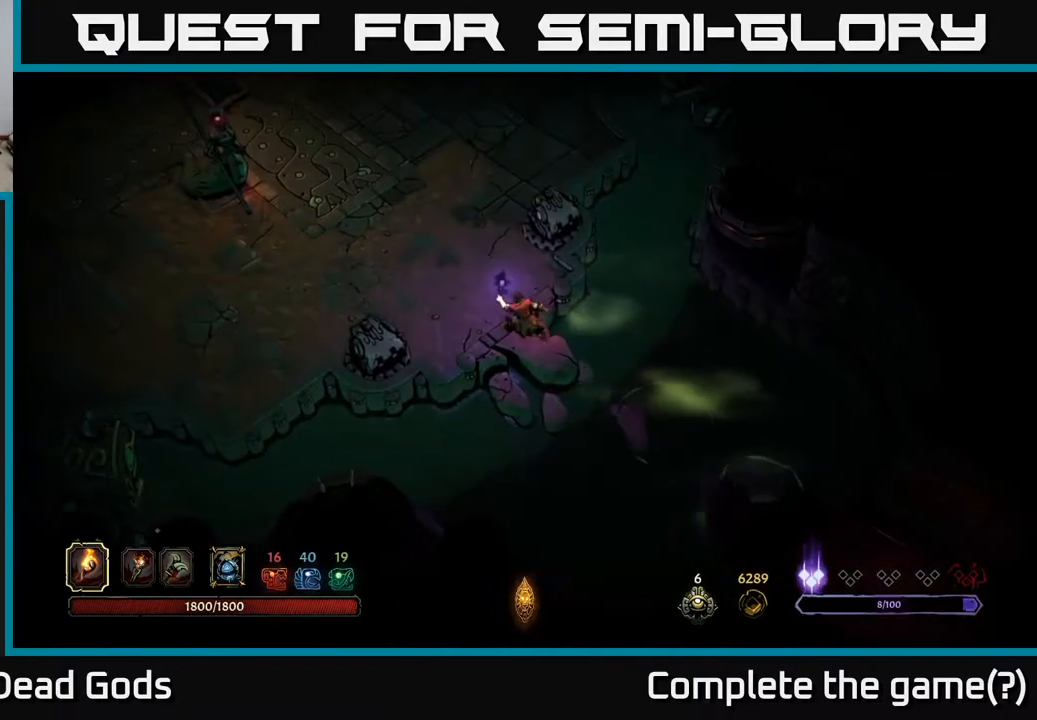
{"buttons": [], "left_stick": "left", "right_stick": "center", "events": []}
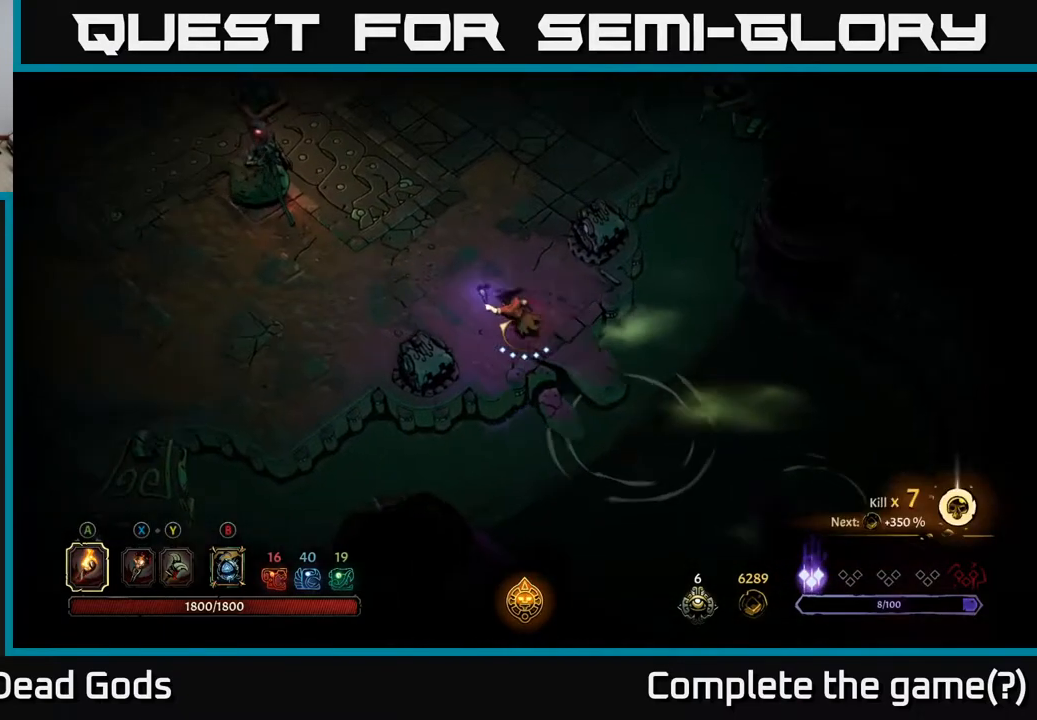
{"buttons": [], "left_stick": "up-left", "right_stick": "center", "events": [[367, "Y", "down"], [450, "Y", "up"], [450, "left_stick", "up-left"]]}
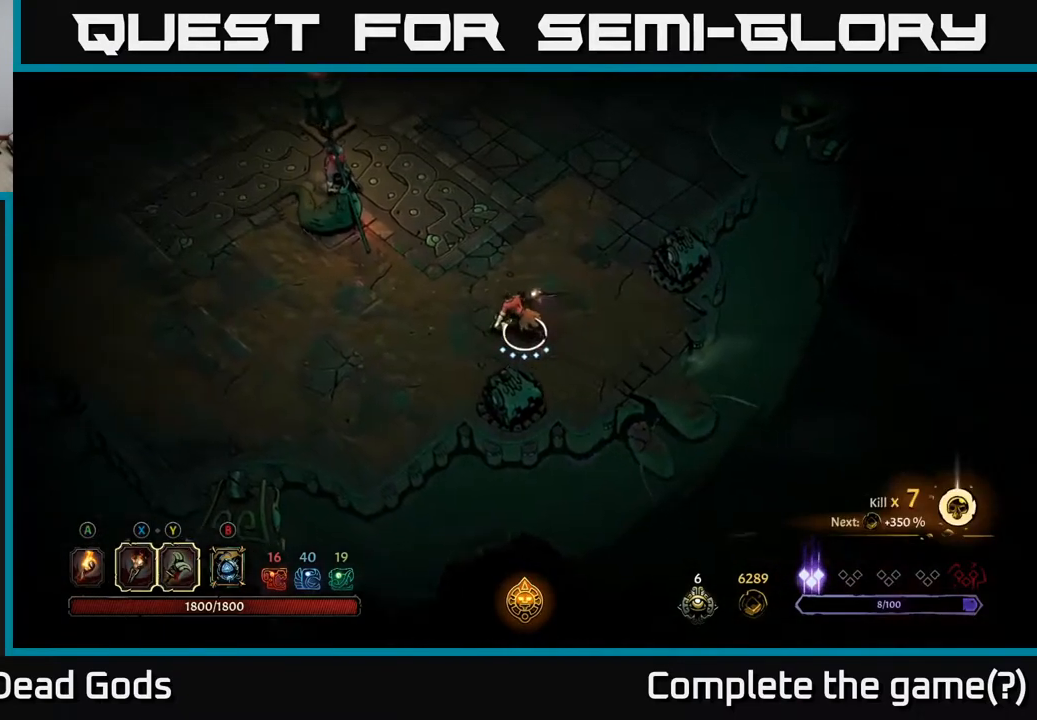
{"buttons": ["Y"], "left_stick": "up-left", "right_stick": "center", "events": [[133, "Y", "down"]]}
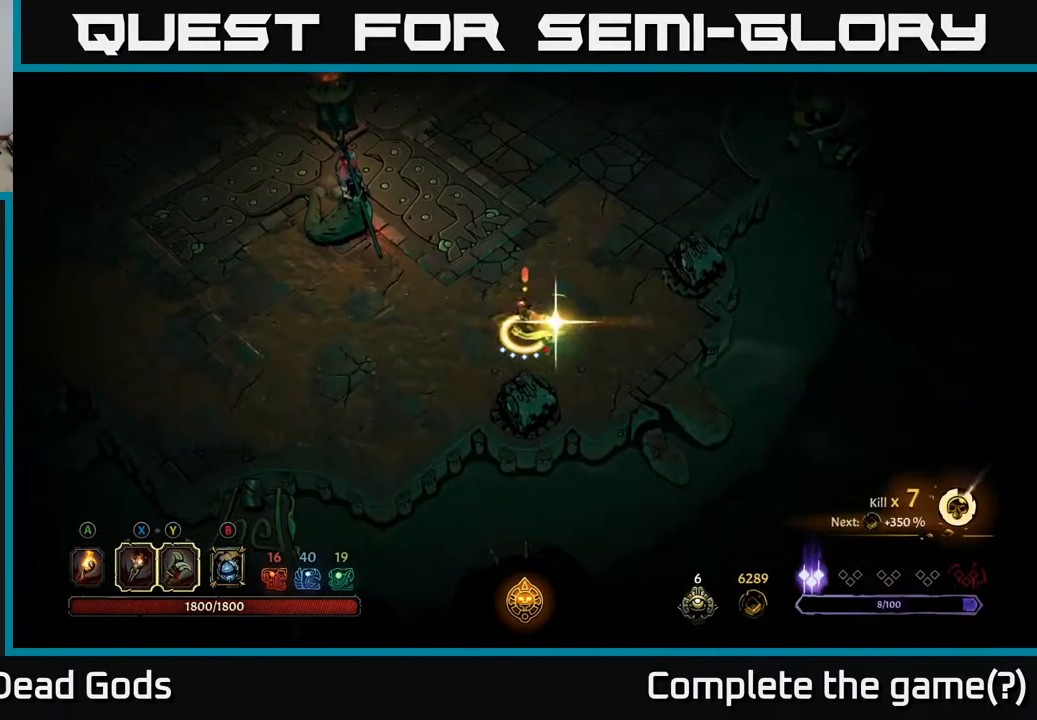
{"buttons": [], "left_stick": "up-left", "right_stick": "center", "events": [[83, "Y", "up"]]}
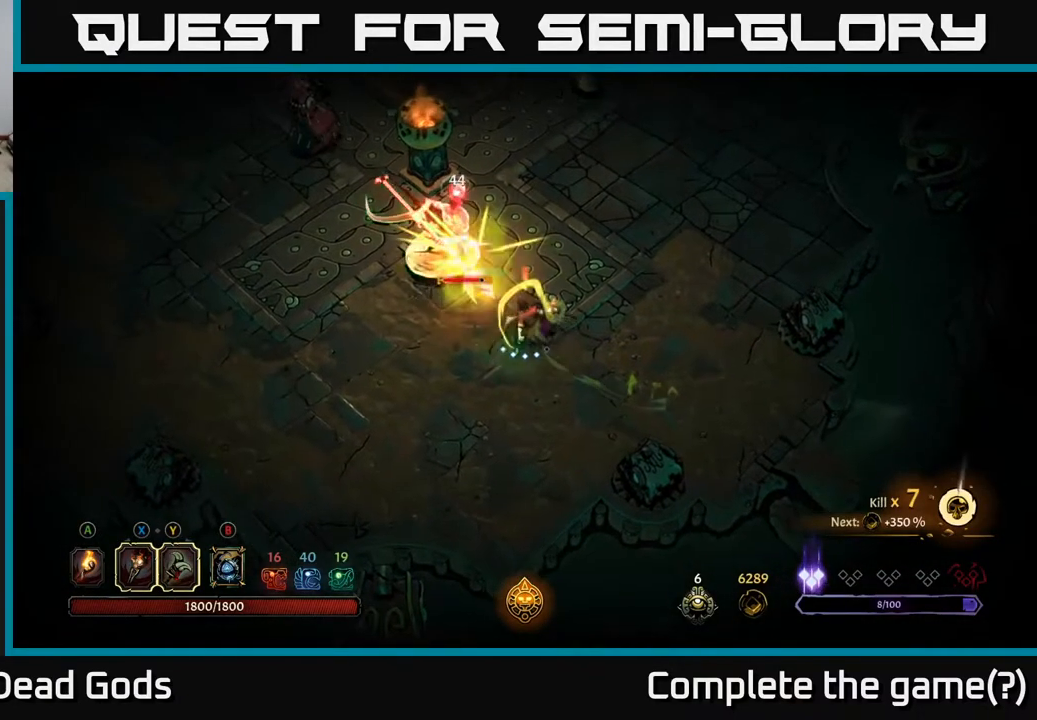
{"buttons": [], "left_stick": "up-left", "right_stick": "center", "events": []}
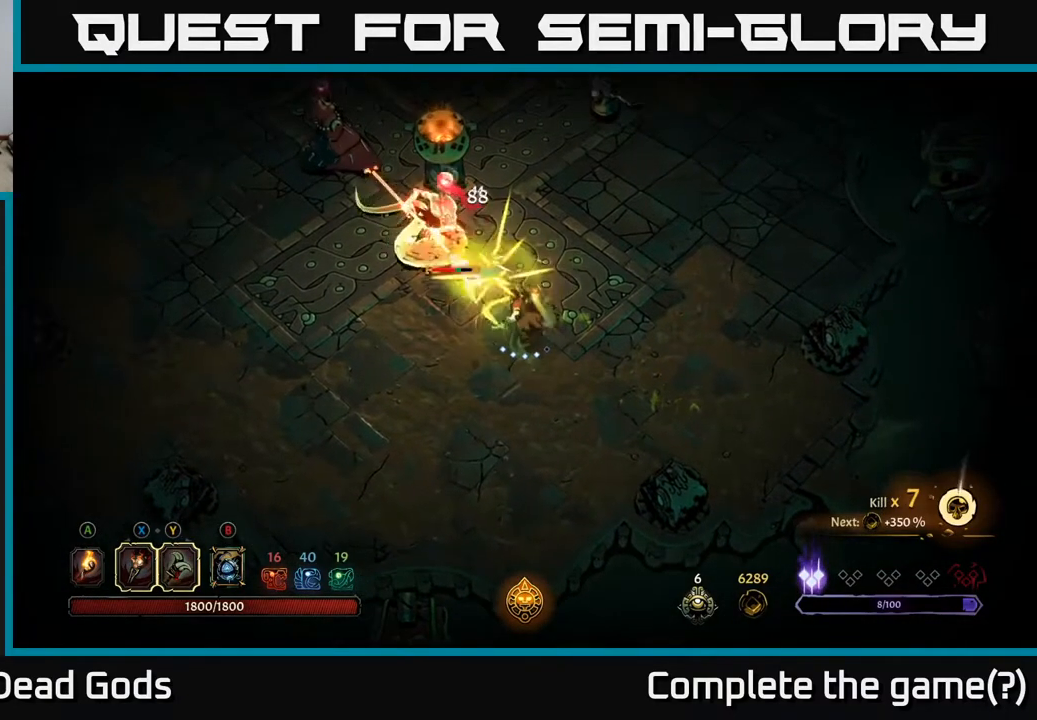
{"buttons": ["X"], "left_stick": "up-left", "right_stick": "center", "events": [[133, "X", "down"], [267, "X", "up"], [417, "X", "down"]]}
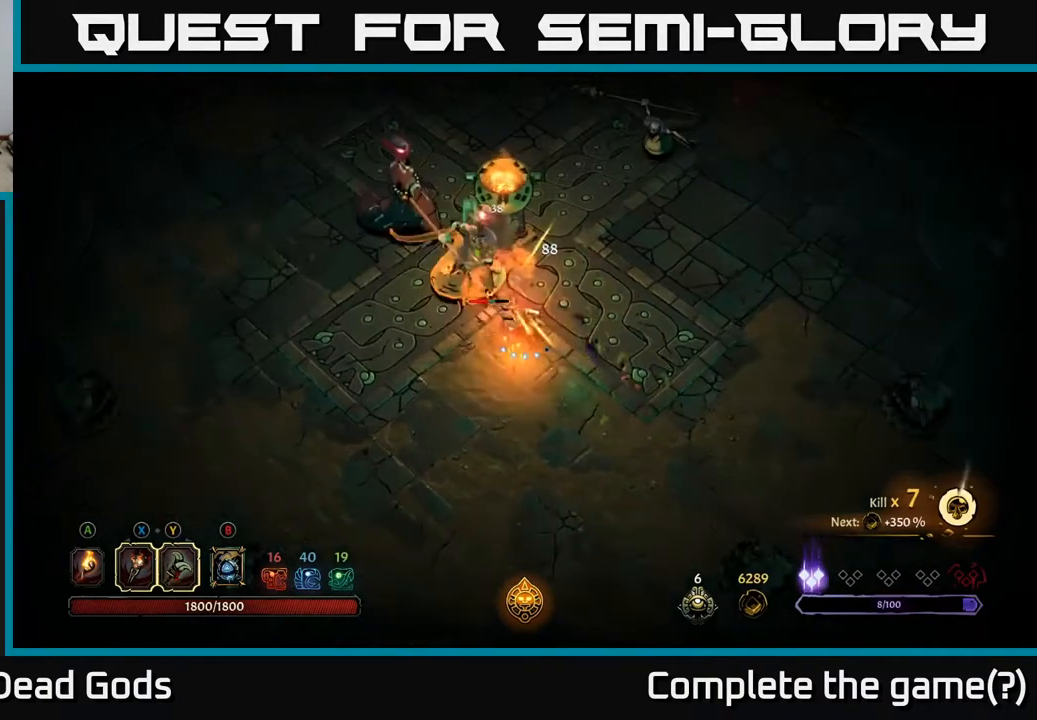
{"buttons": [], "left_stick": "up-left", "right_stick": "center", "events": [[17, "X", "up"], [133, "X", "down"], [250, "X", "up"], [350, "X", "down"], [467, "X", "up"]]}
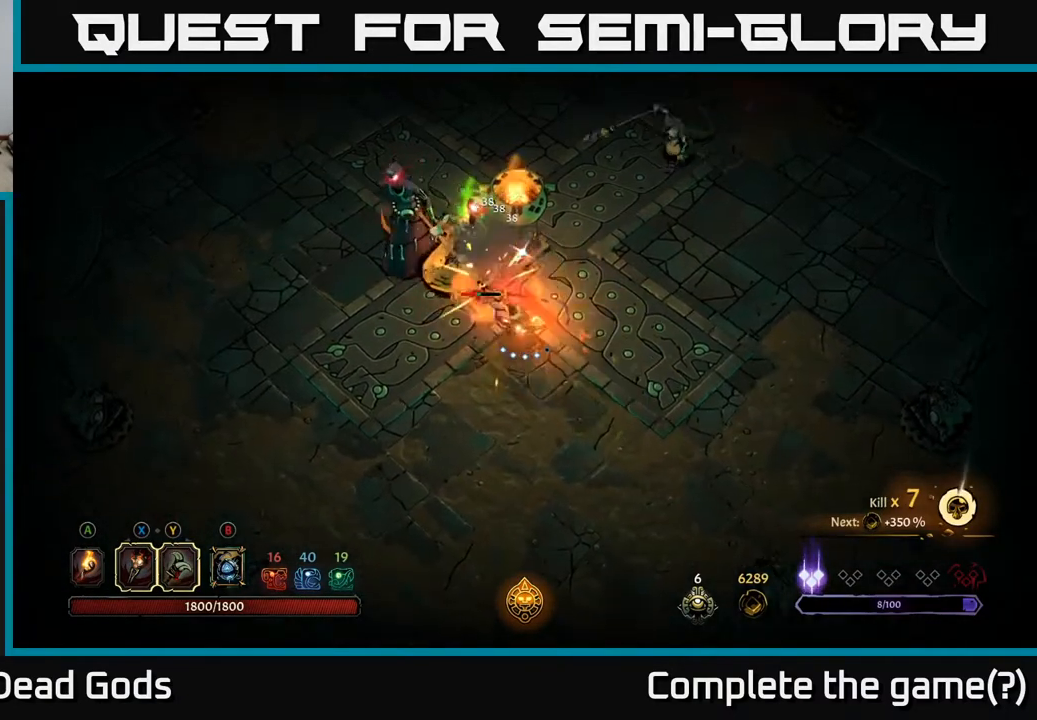
{"buttons": [], "left_stick": "up-left", "right_stick": "center", "events": [[67, "X", "down"], [183, "X", "up"], [267, "X", "down"], [400, "X", "up"]]}
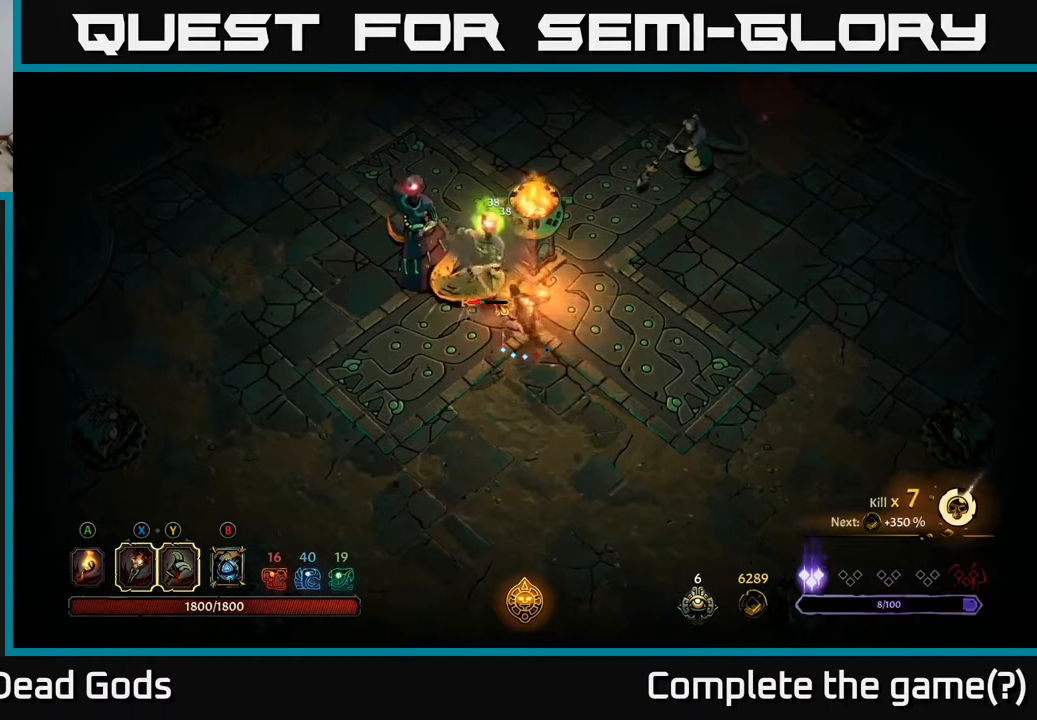
{"buttons": [], "left_stick": "left", "right_stick": "center", "events": [[233, "left_stick", "center"], [400, "left_stick", "left"]]}
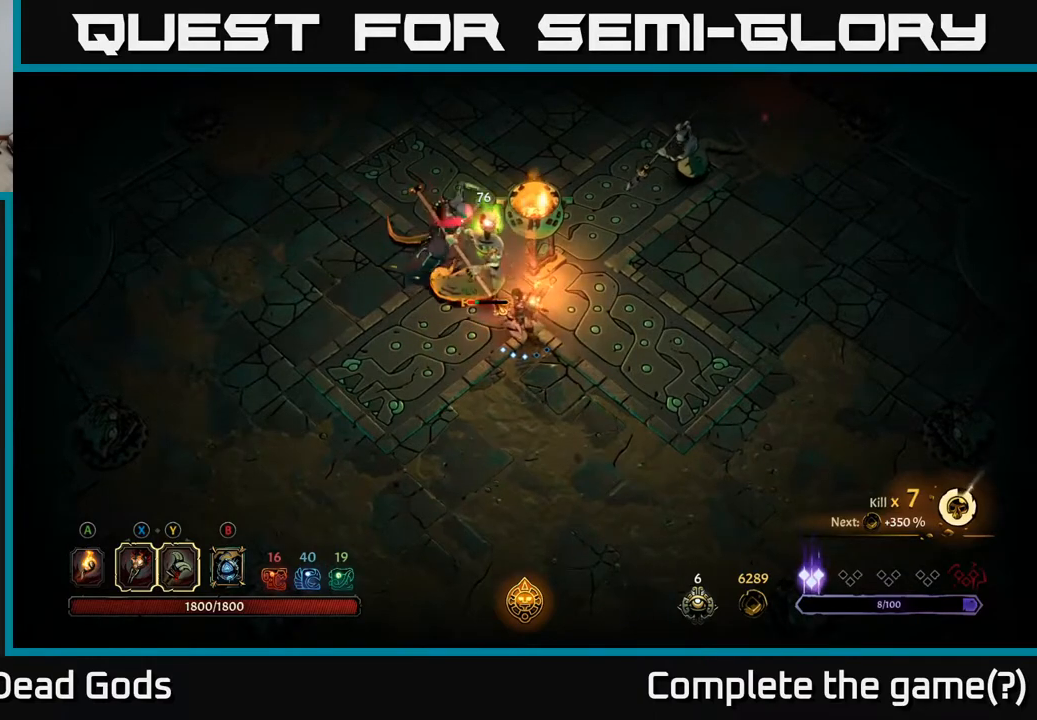
{"buttons": ["X"], "left_stick": "up-left", "right_stick": "center", "events": [[100, "left_stick", "up-left"], [167, "X", "down"], [267, "X", "up"], [417, "X", "down"]]}
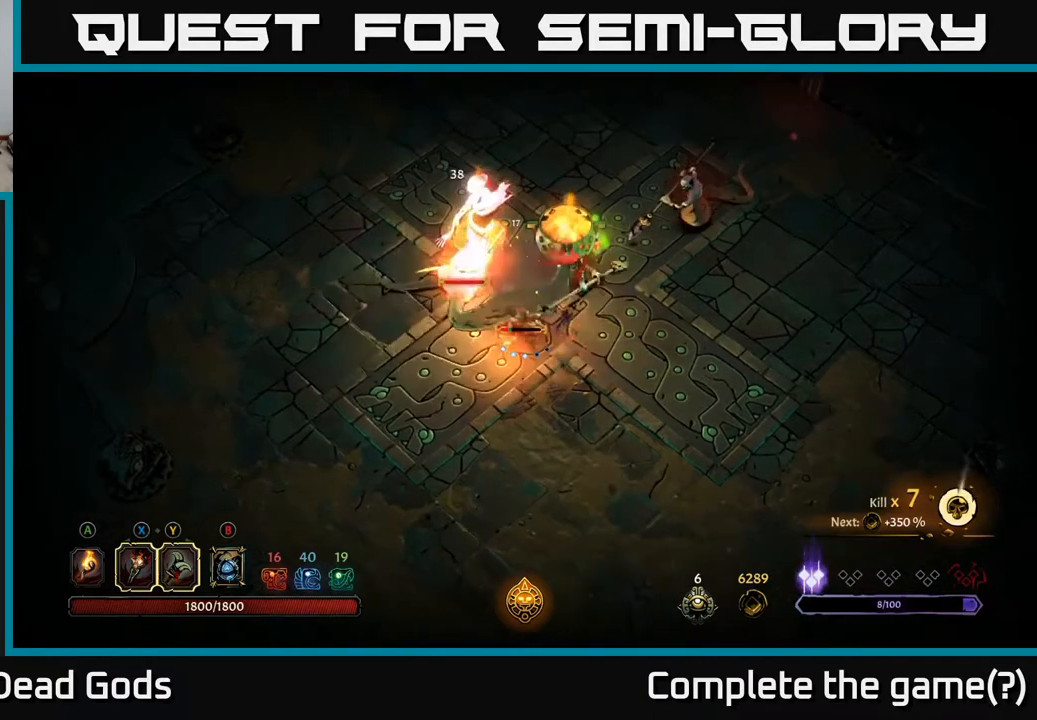
{"buttons": [], "left_stick": "up-left", "right_stick": "center", "events": [[33, "X", "up"], [133, "X", "down"], [233, "X", "up"], [333, "X", "down"], [450, "X", "up"]]}
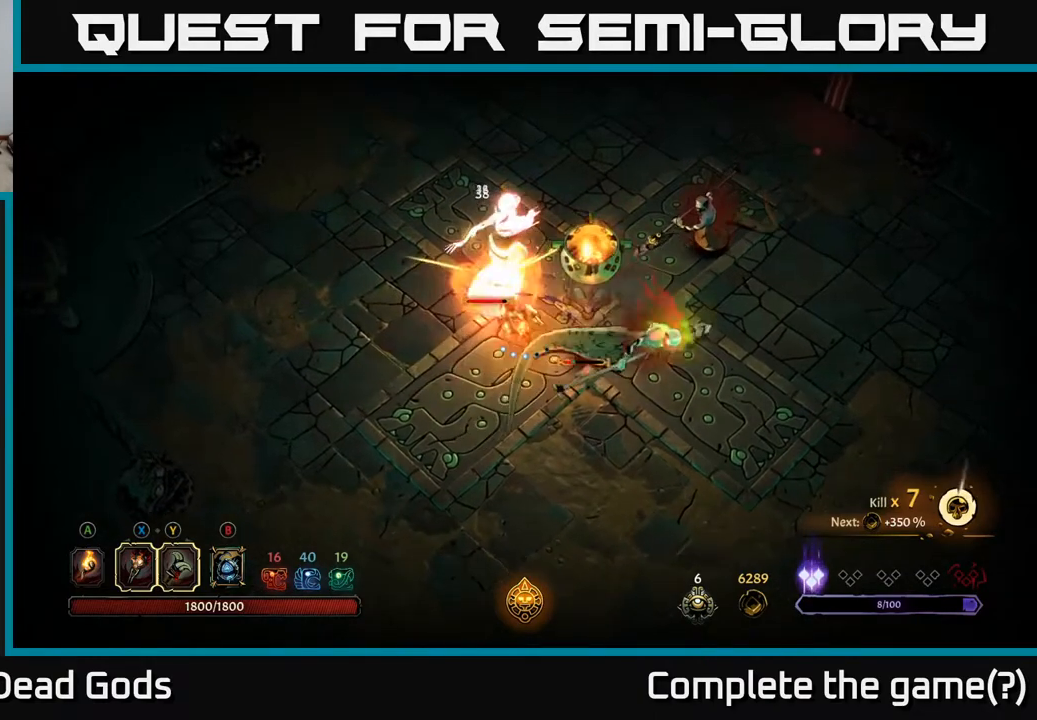
{"buttons": [], "left_stick": "right", "right_stick": "center", "events": [[83, "left_stick", "right"], [117, "X", "down"], [233, "X", "up"], [333, "X", "down"], [417, "X", "up"]]}